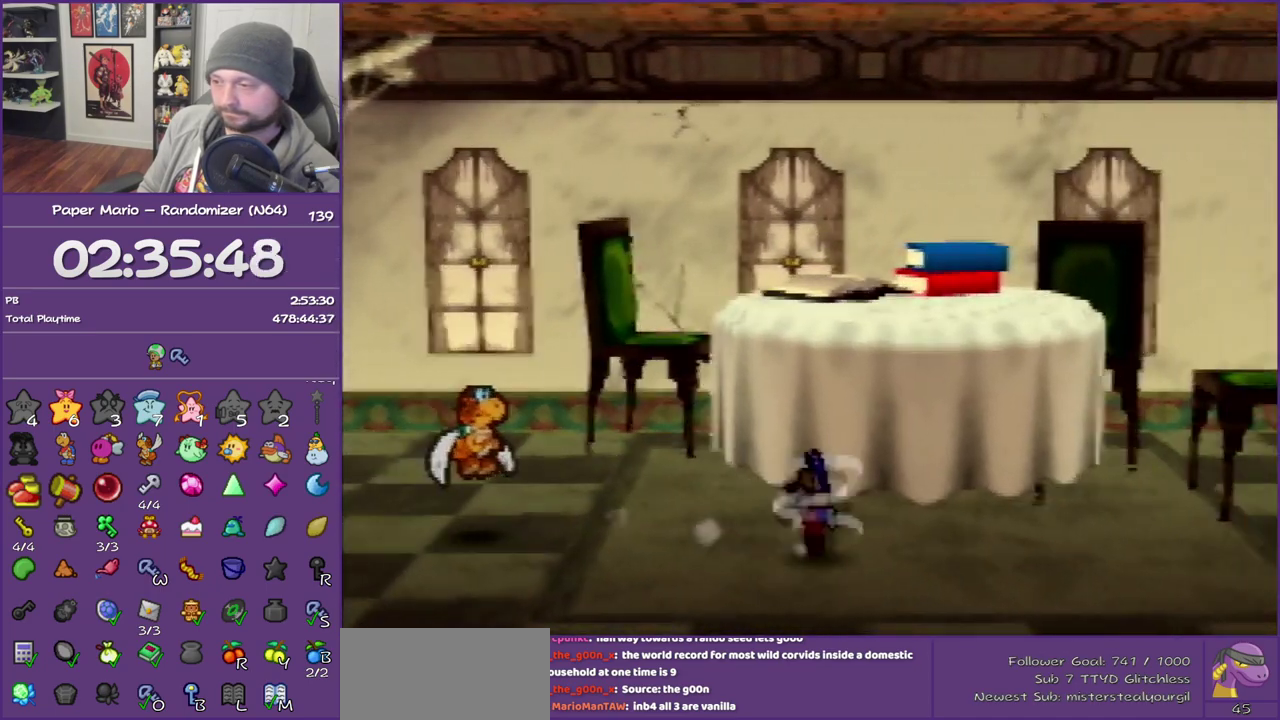
Gameplay with a controller (Nintendo layout); each line is a JSON object with the inputs held at the frame after it. "events" lists button and stick changes between this image and that frame as [ms after this image, input, new state], when the widget could be followed in between. This overlay highlights the sticks when they move; stick clicks (L3) are not distinguishable. Not read: L3 R3.
{"buttons": ["Z"], "left_stick": "right", "events": [[50, "A", "up"], [400, "Z", "down"]]}
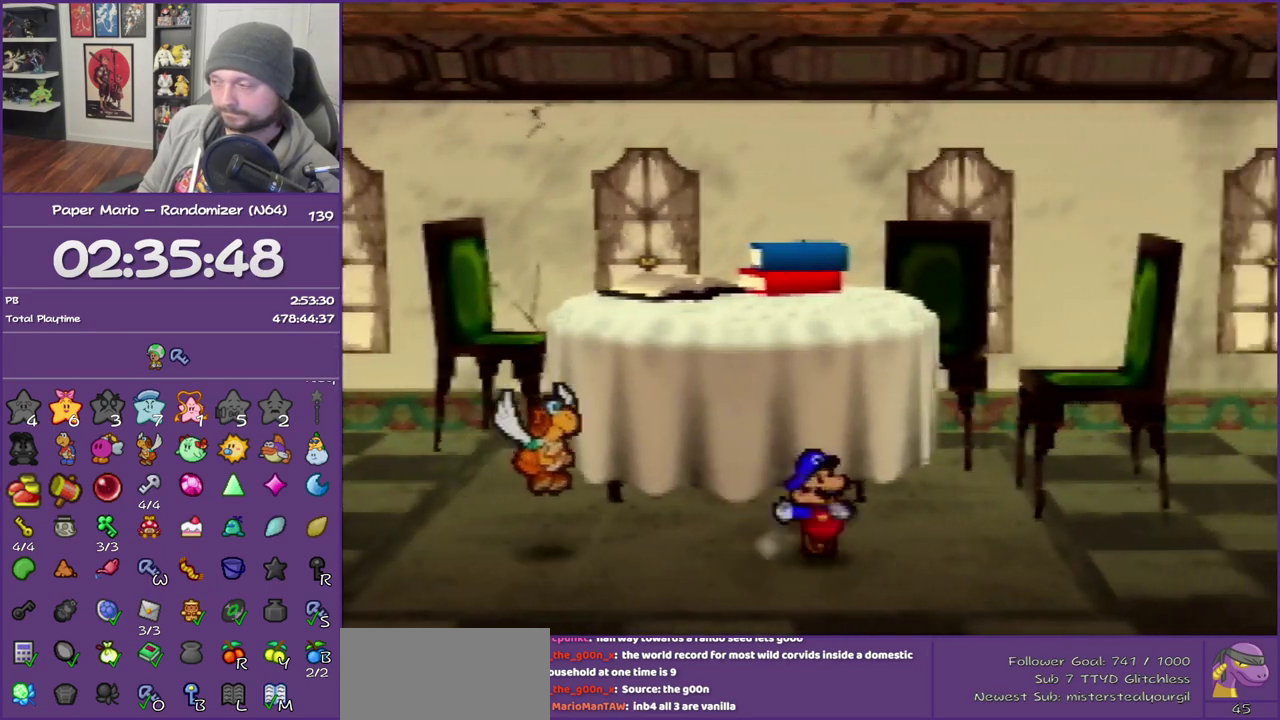
{"buttons": ["Z"], "left_stick": "right", "events": []}
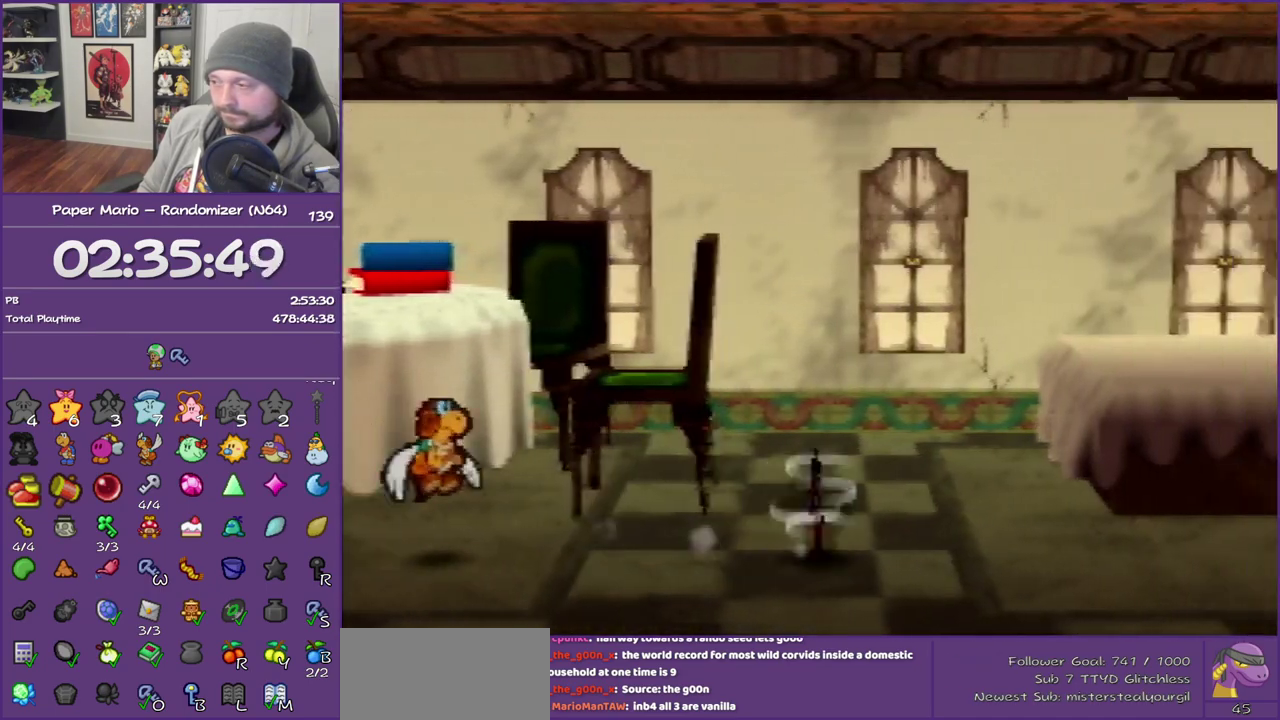
{"buttons": [], "left_stick": "right", "events": [[150, "Z", "up"]]}
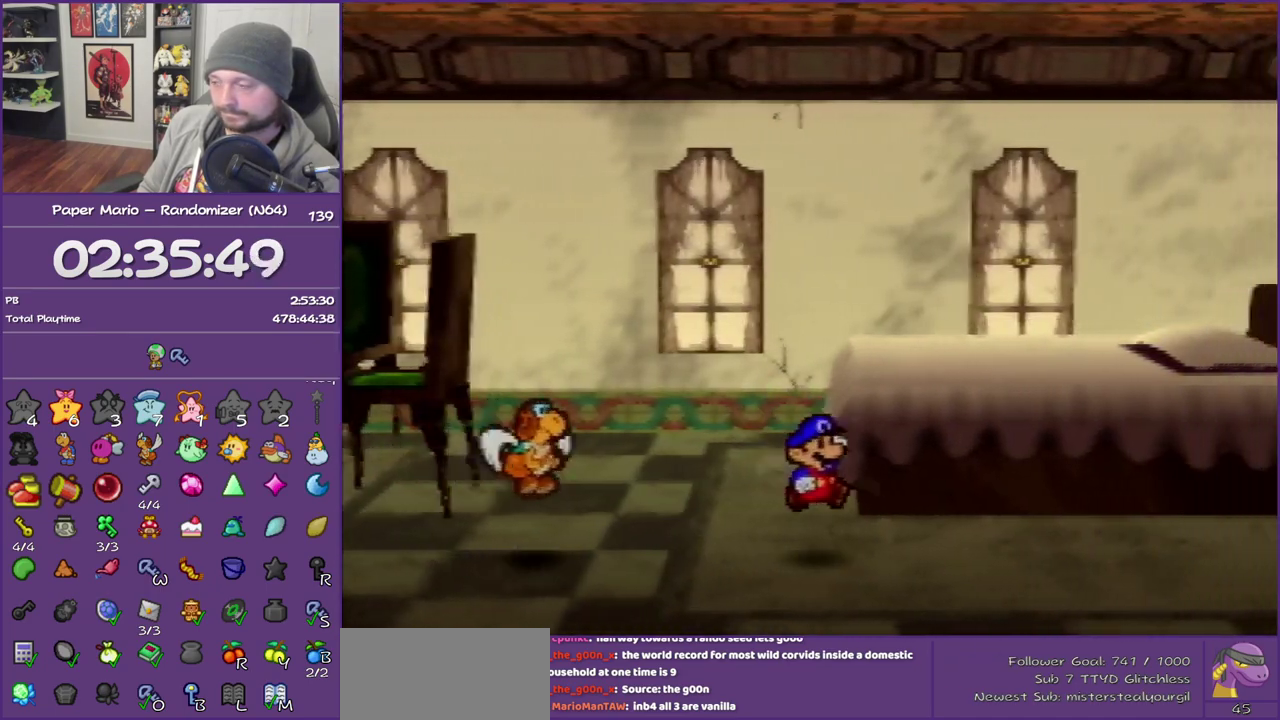
{"buttons": ["Z"], "left_stick": "right", "events": [[50, "Z", "down"]]}
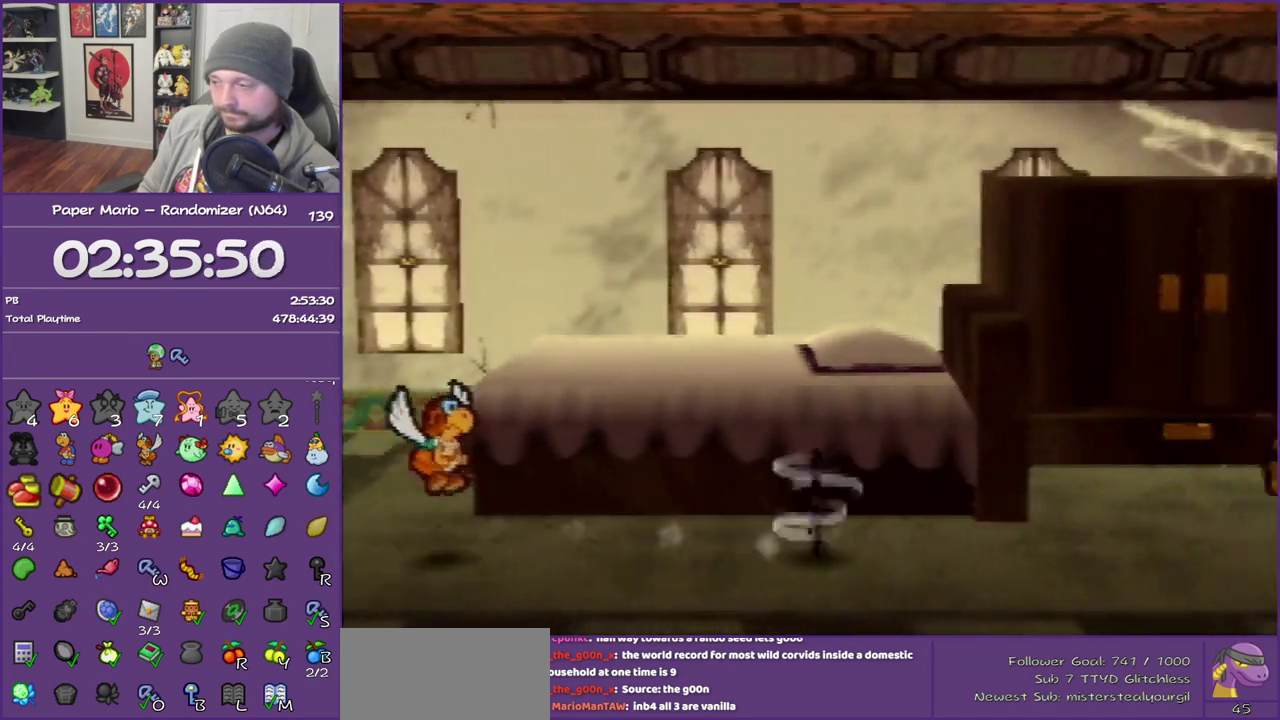
{"buttons": [], "left_stick": "up", "events": [[83, "Z", "up"], [117, "A", "down"], [183, "A", "up"], [217, "left_stick", "up-right"], [333, "left_stick", "up"]]}
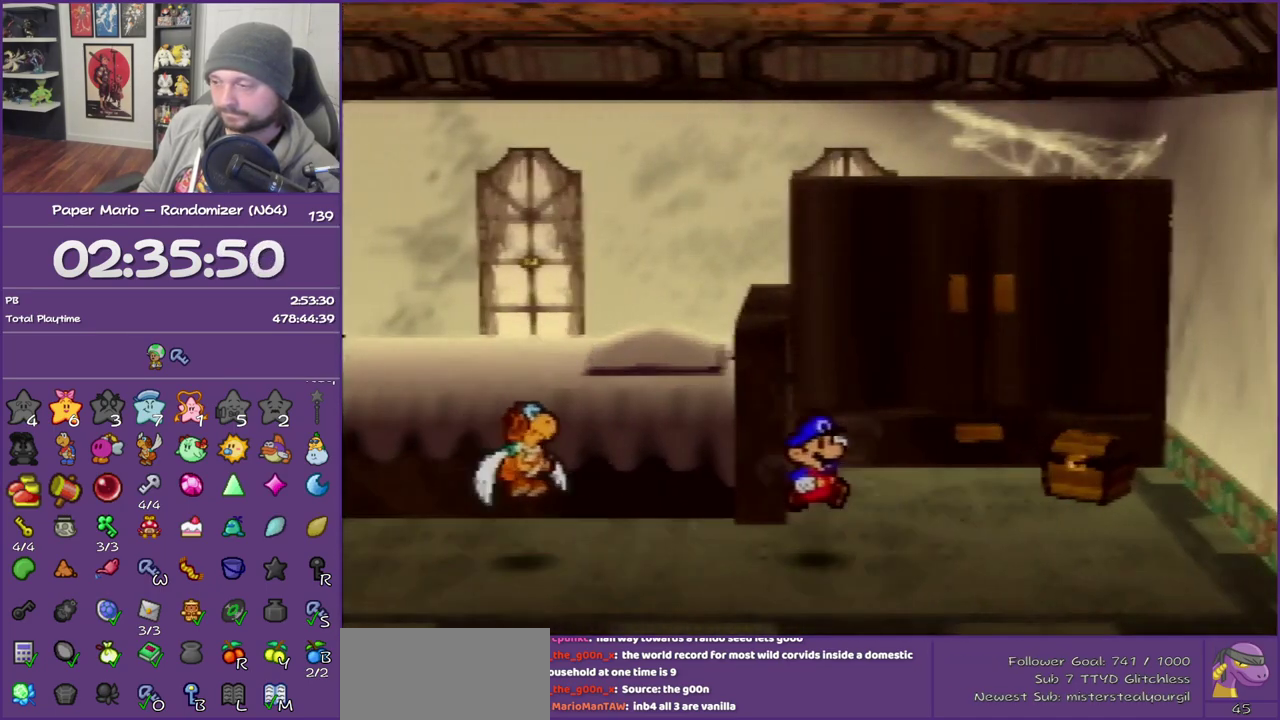
{"buttons": ["B"], "left_stick": "center", "events": [[50, "Z", "down"], [250, "B", "down"], [250, "Z", "up"], [283, "left_stick", "up-right"], [333, "left_stick", "center"]]}
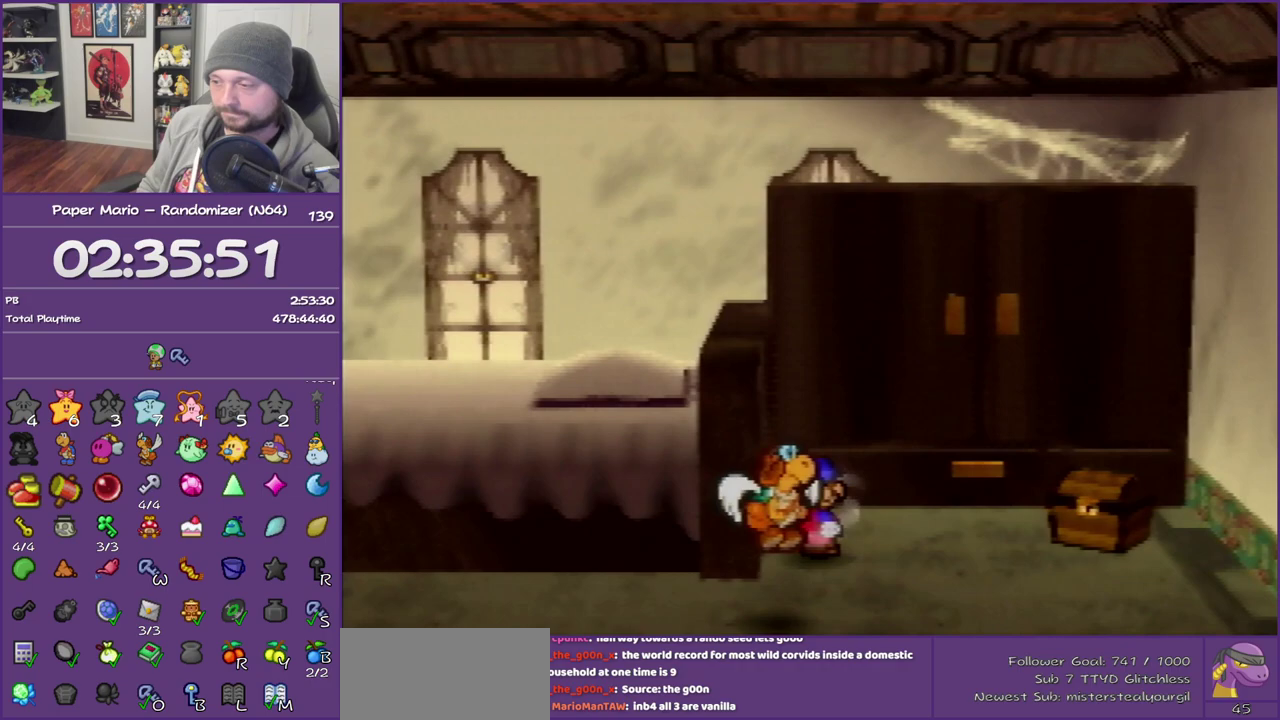
{"buttons": ["B"], "left_stick": "center", "events": []}
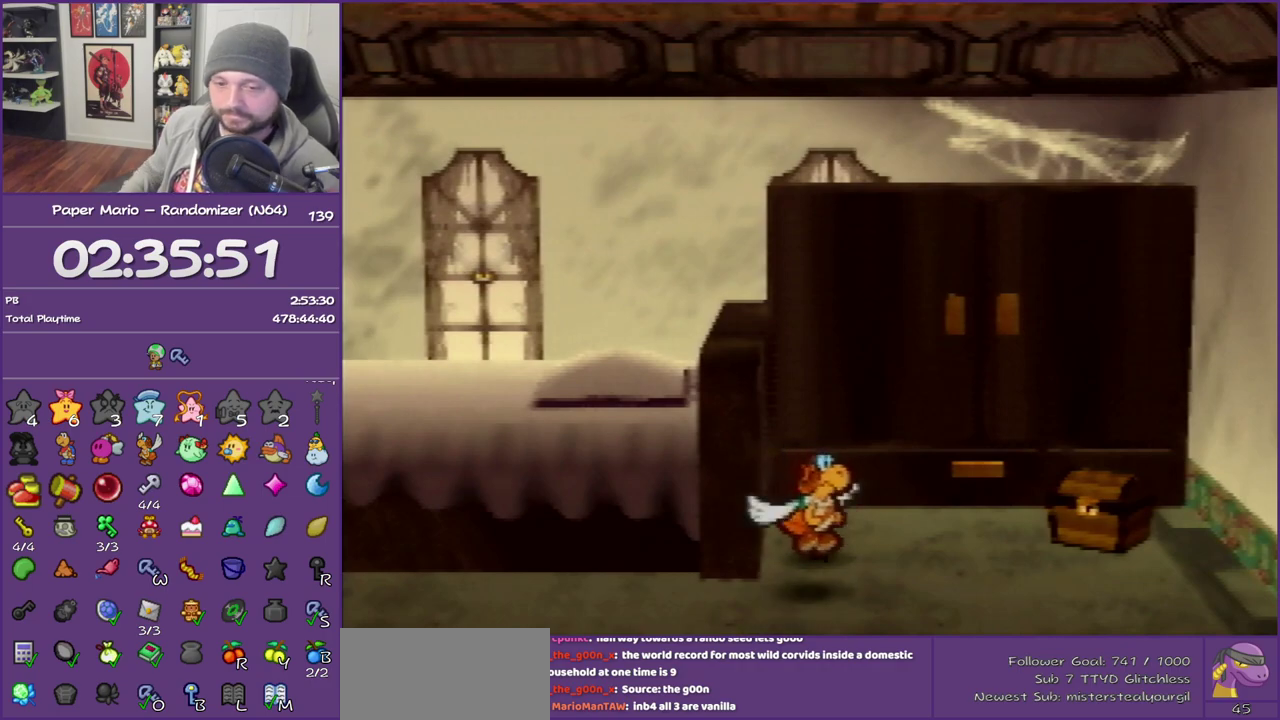
{"buttons": ["B"], "left_stick": "center", "events": []}
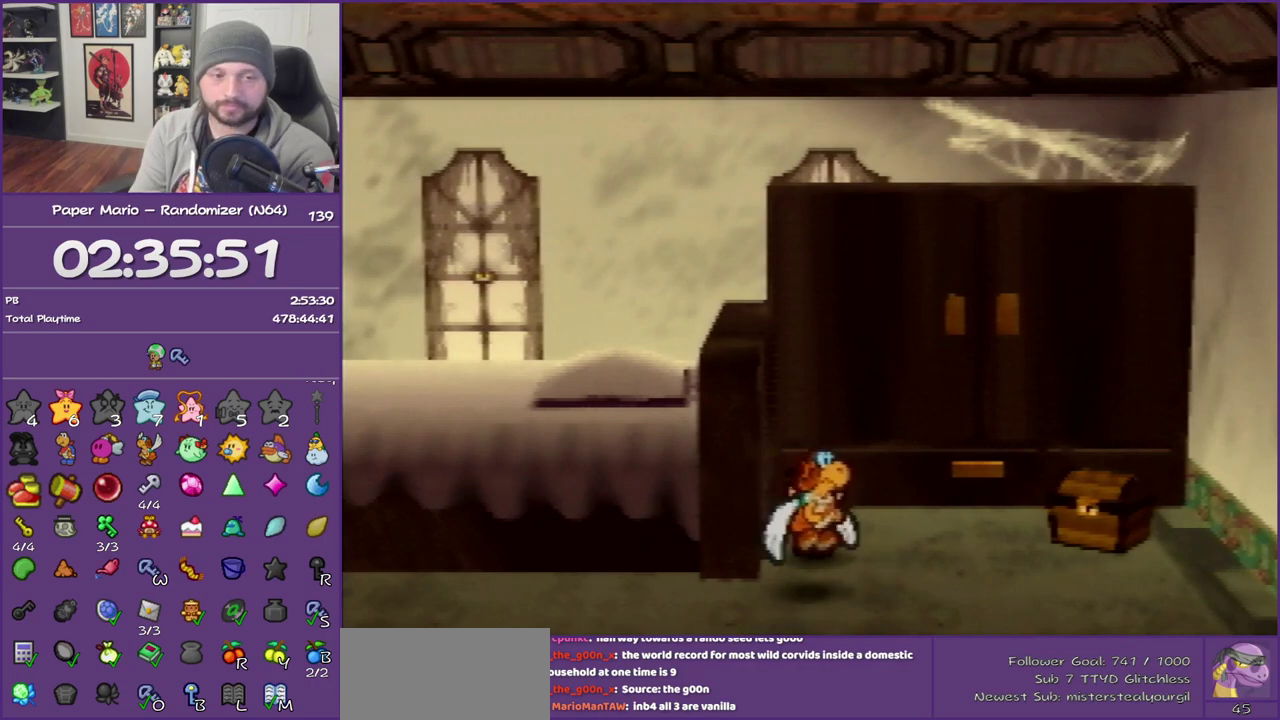
{"buttons": ["B"], "left_stick": "center", "events": []}
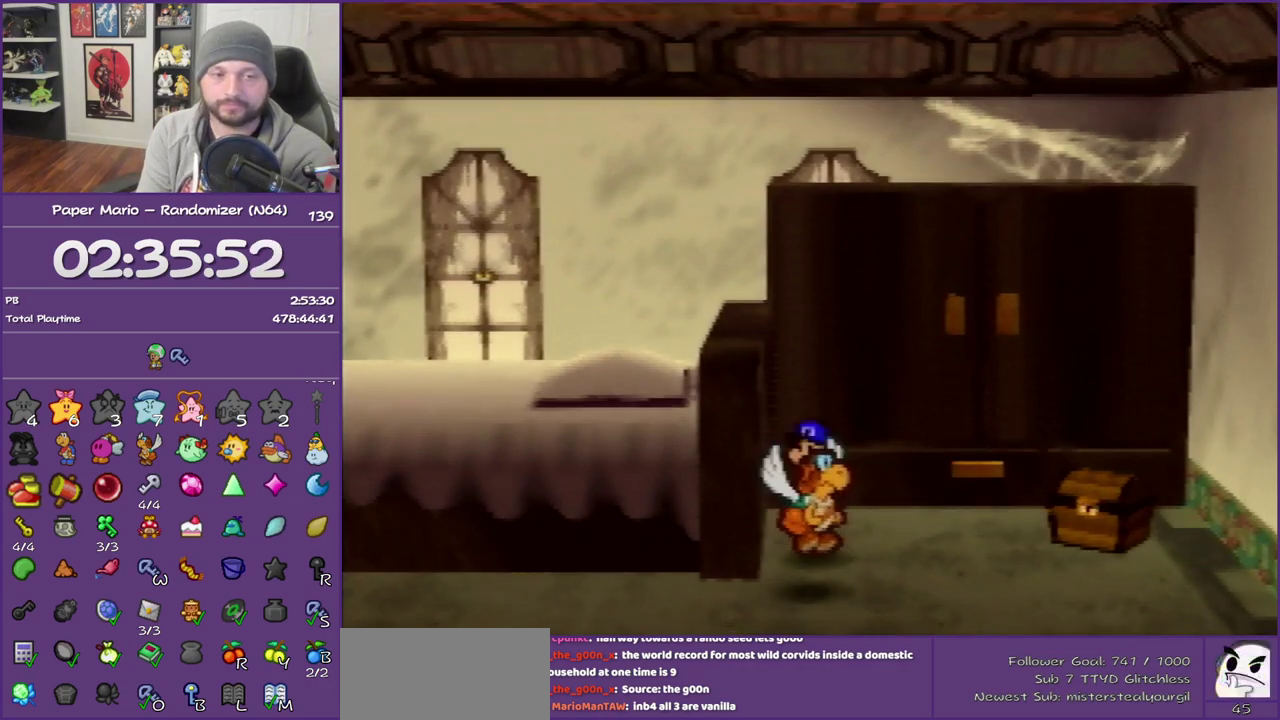
{"buttons": ["B"], "left_stick": "center", "events": []}
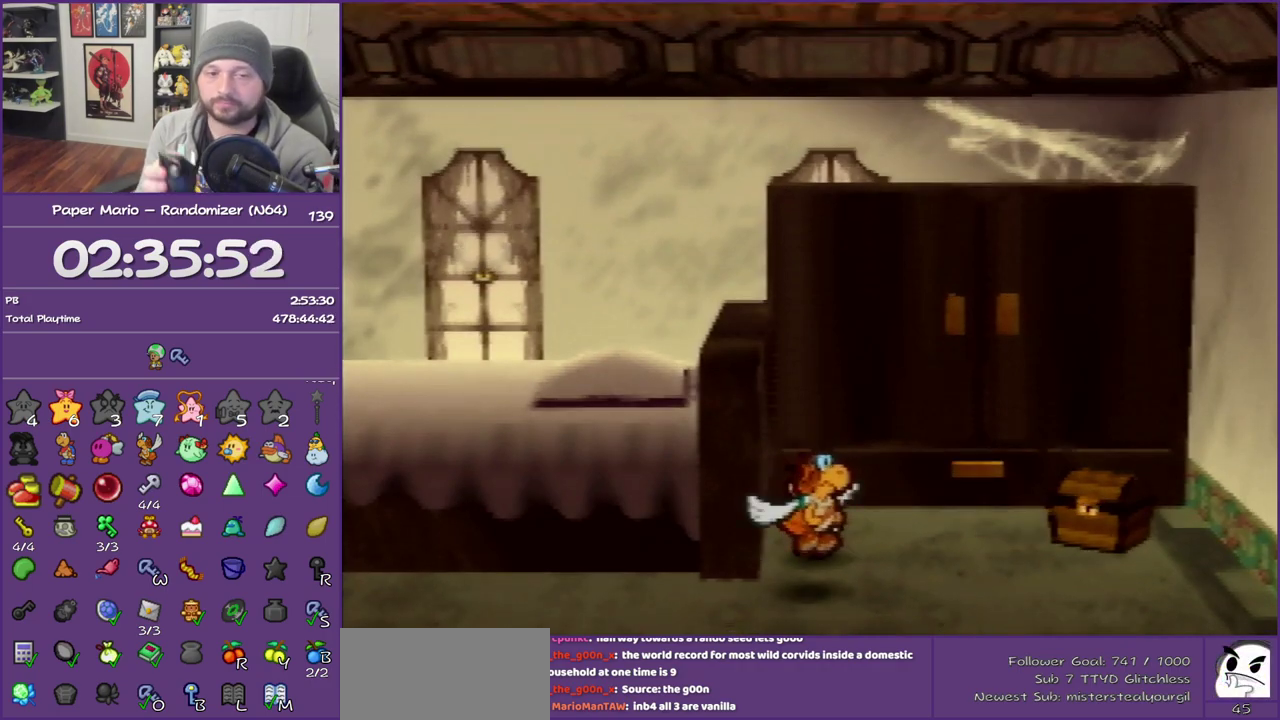
{"buttons": ["B"], "left_stick": "center", "events": []}
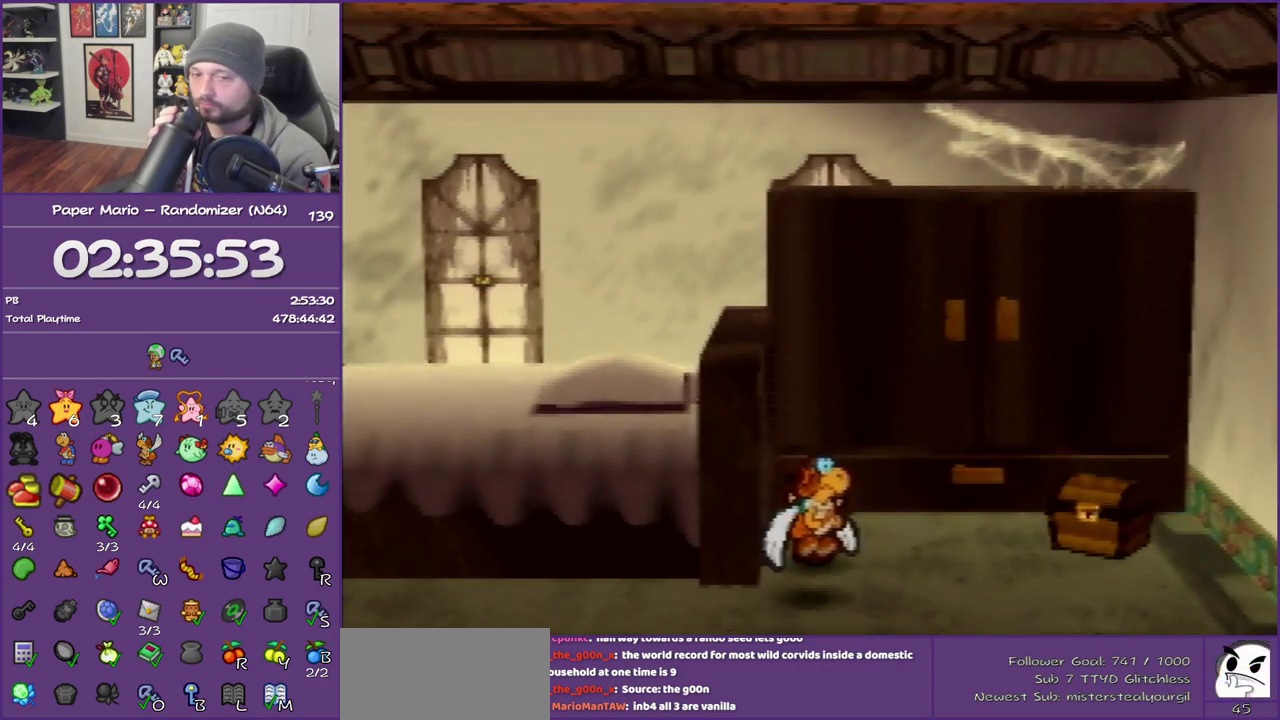
{"buttons": ["B"], "left_stick": "center", "events": []}
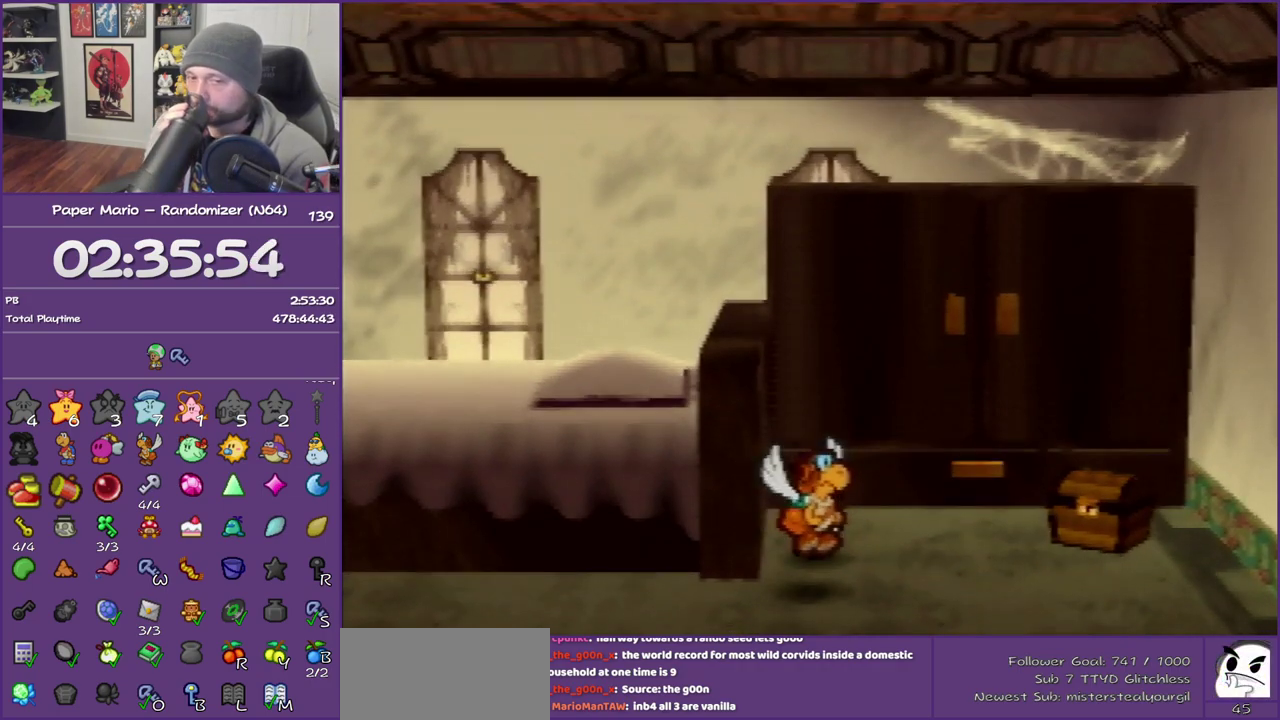
{"buttons": ["B"], "left_stick": "center", "events": []}
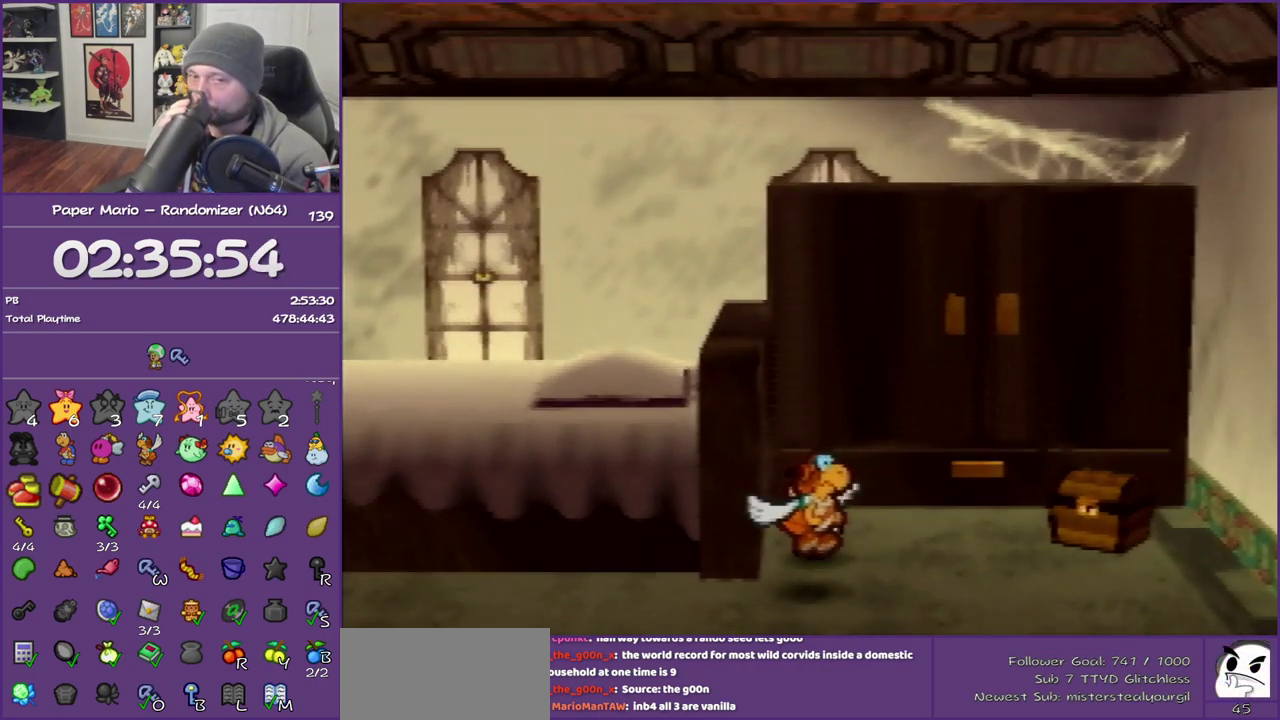
{"buttons": ["B"], "left_stick": "center", "events": []}
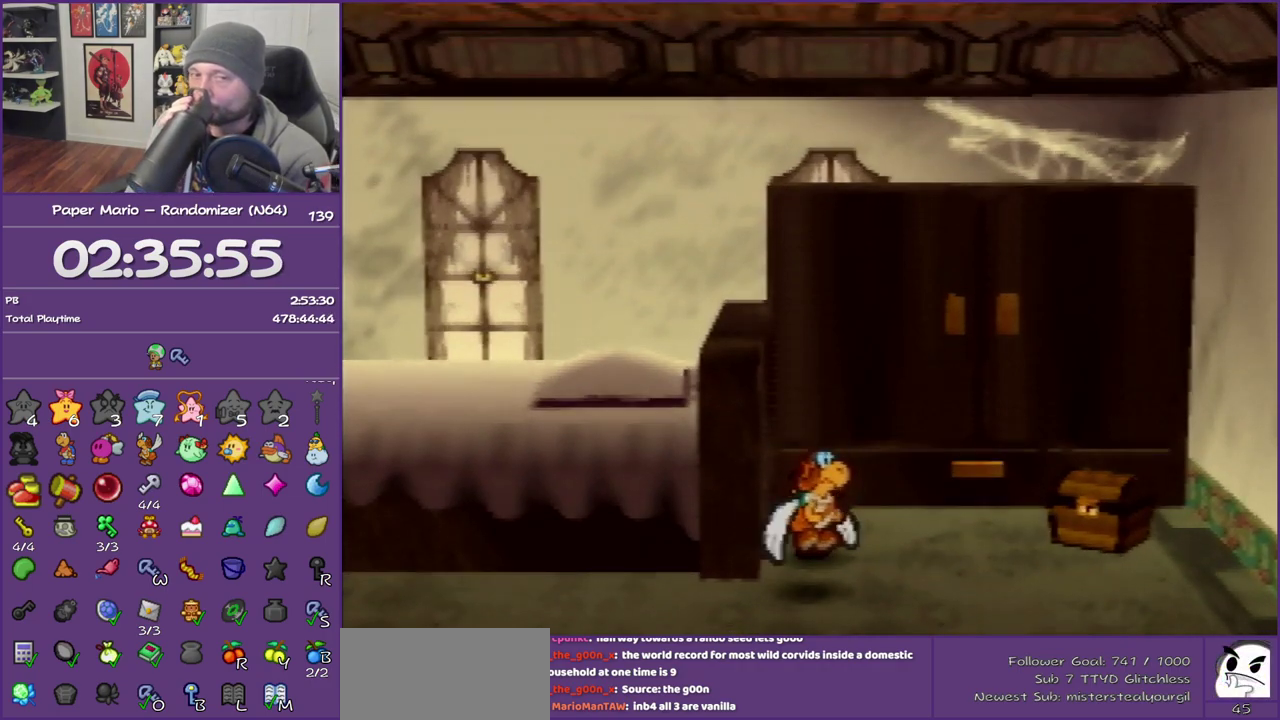
{"buttons": ["B"], "left_stick": "center", "events": []}
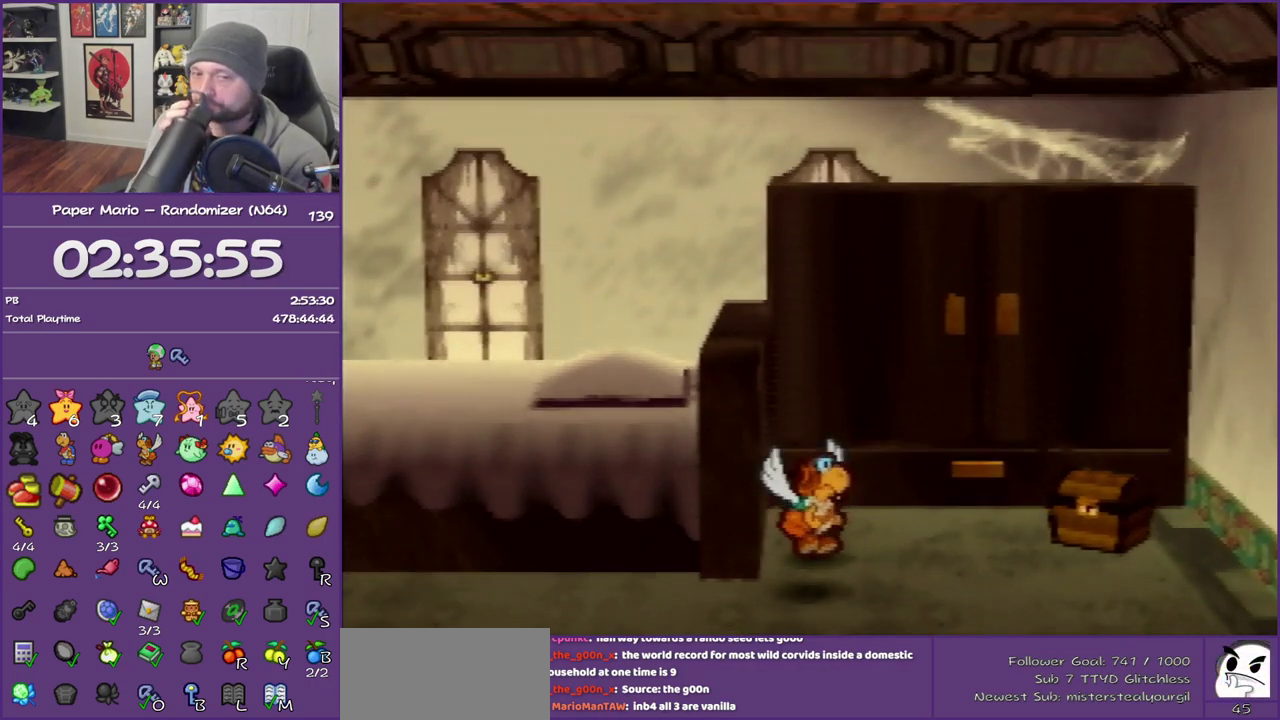
{"buttons": ["B"], "left_stick": "center", "events": []}
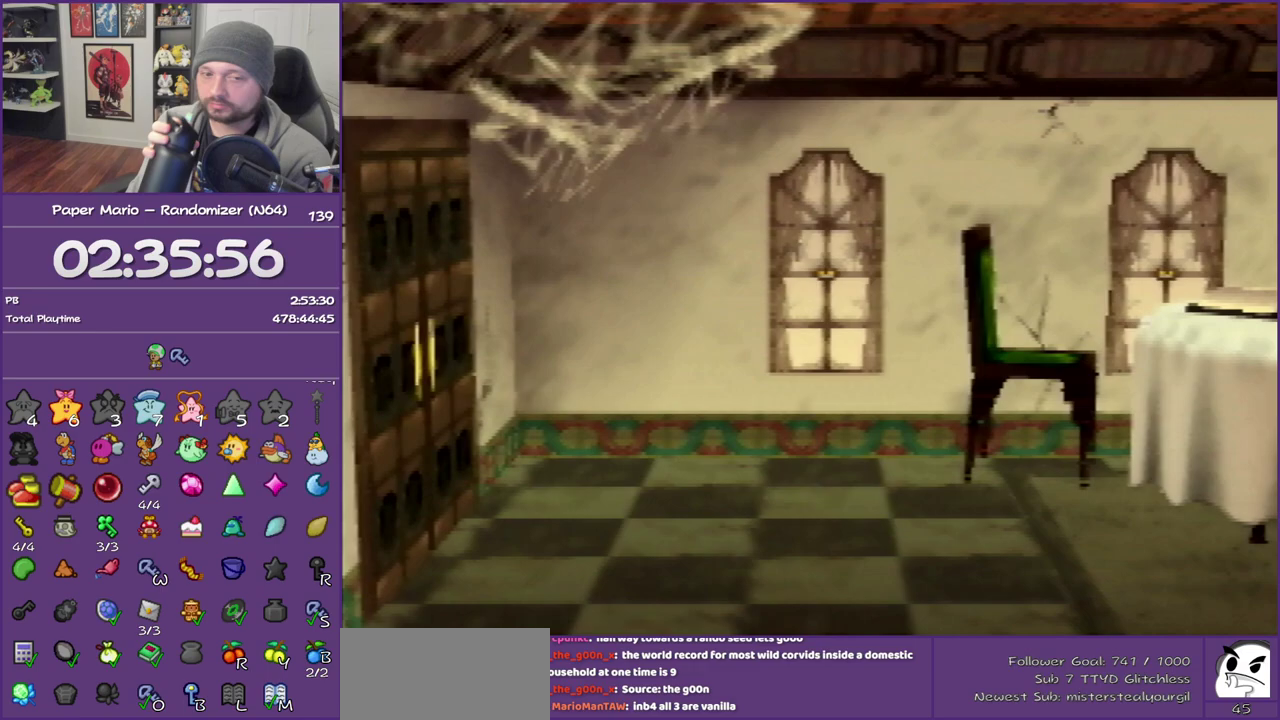
{"buttons": ["B"], "left_stick": "center", "events": []}
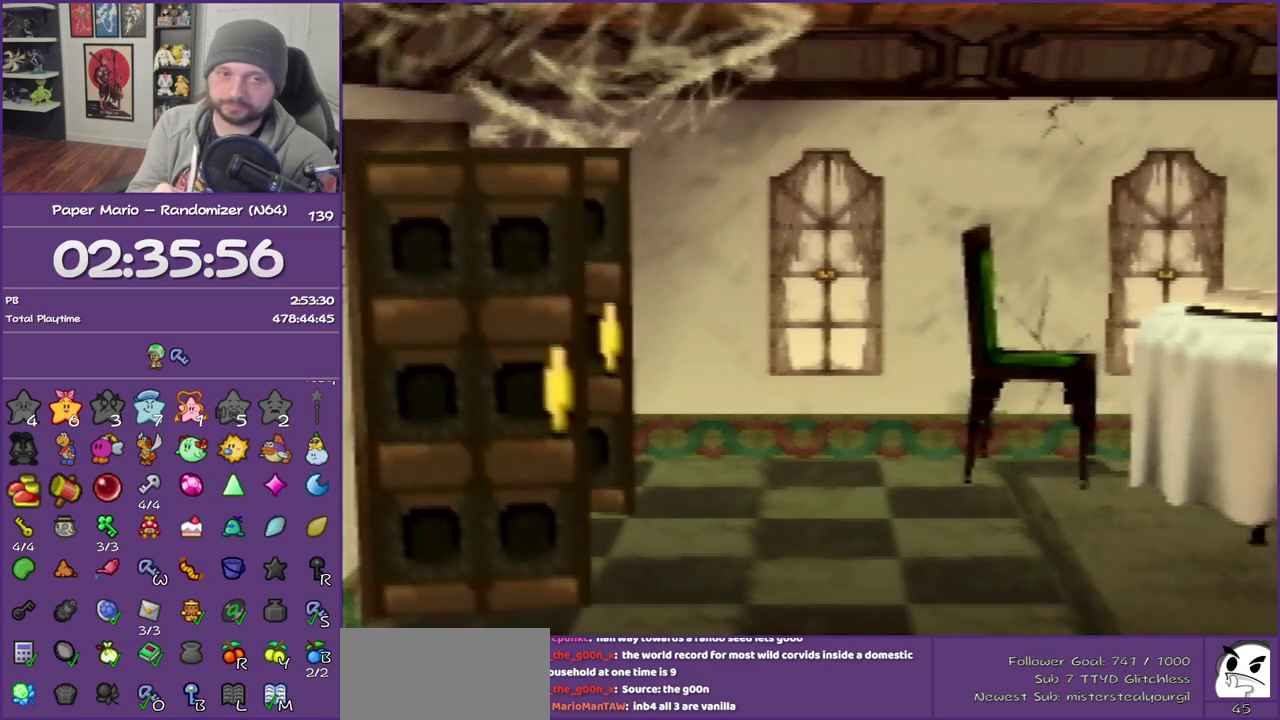
{"buttons": ["B"], "left_stick": "center", "events": []}
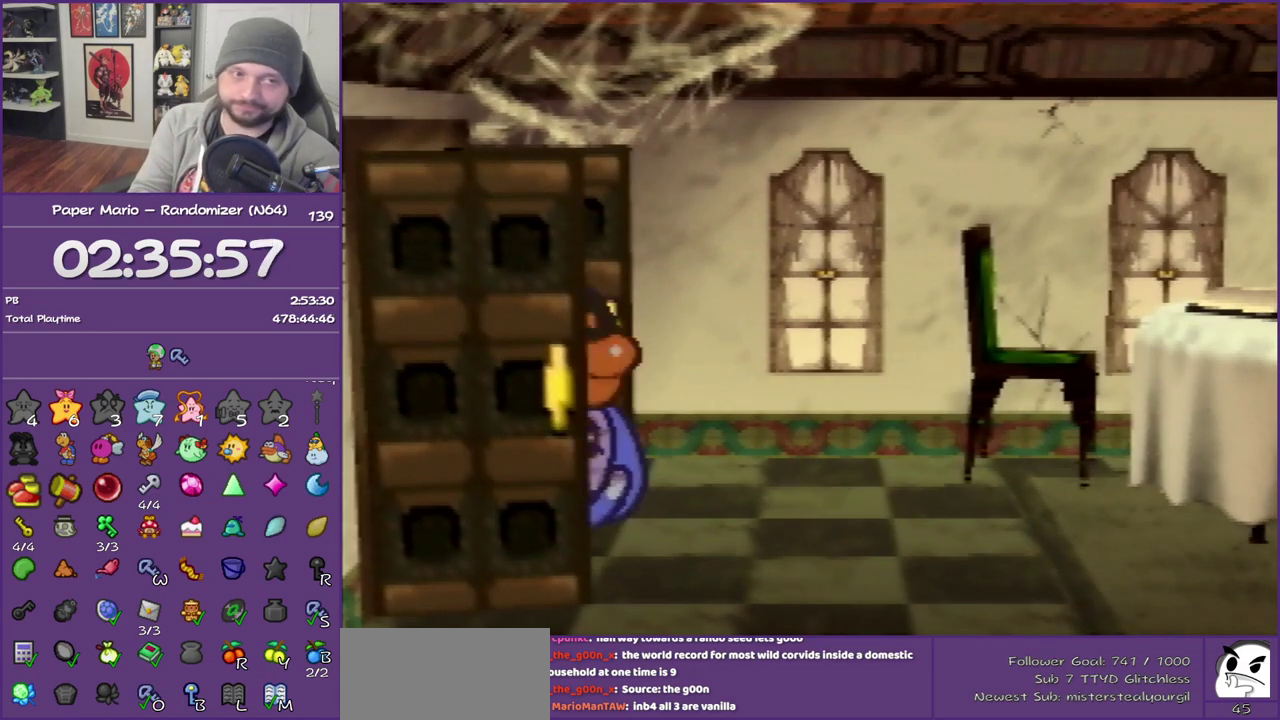
{"buttons": ["B"], "left_stick": "center", "events": []}
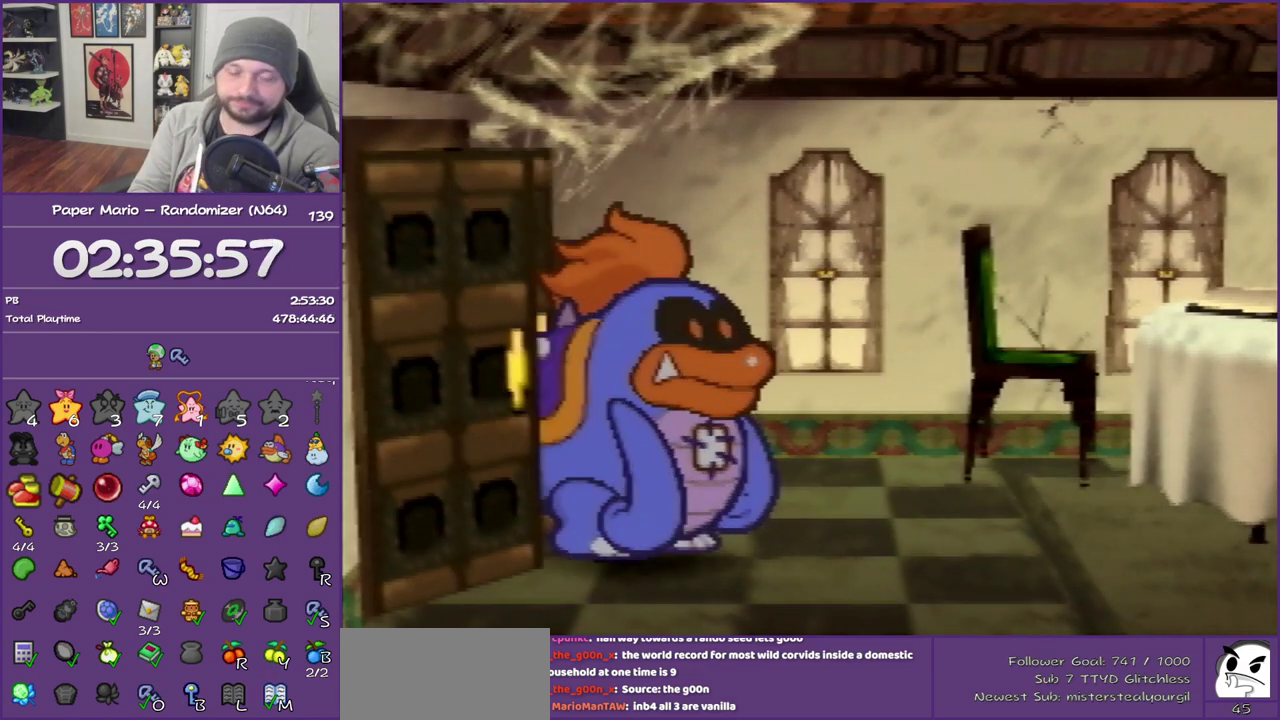
{"buttons": ["B"], "left_stick": "center", "events": []}
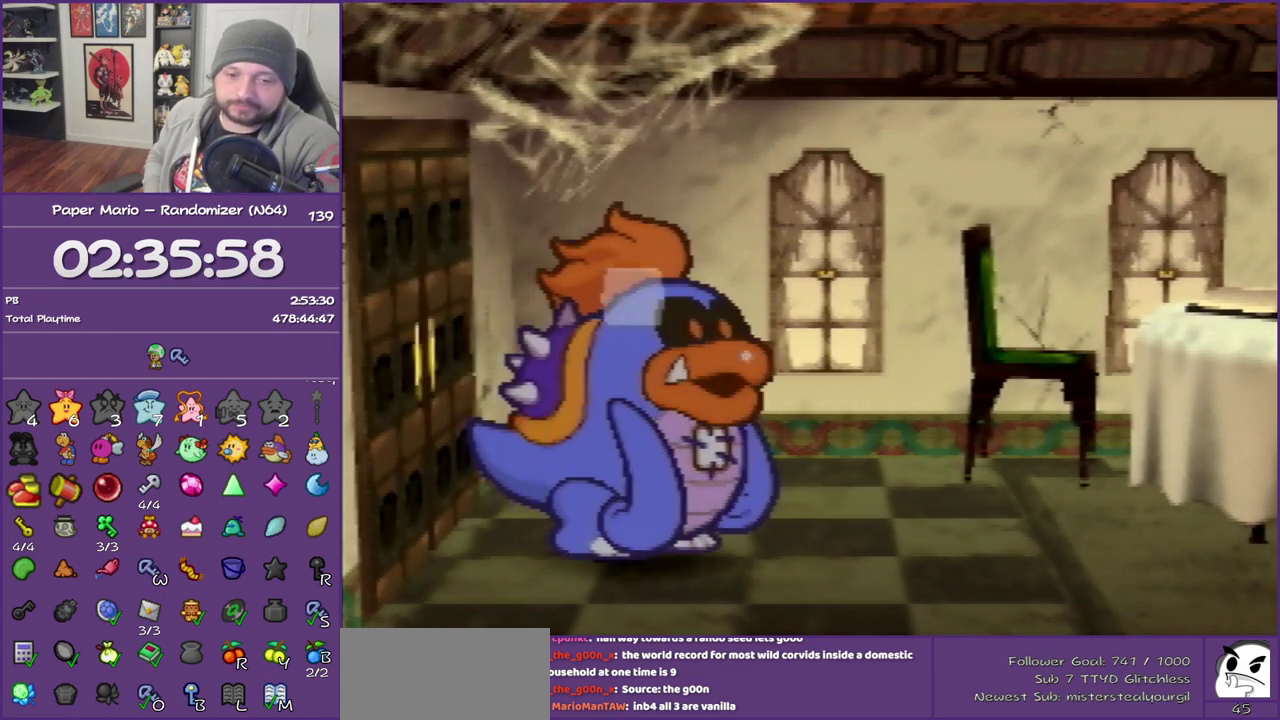
{"buttons": ["B"], "left_stick": "center", "events": []}
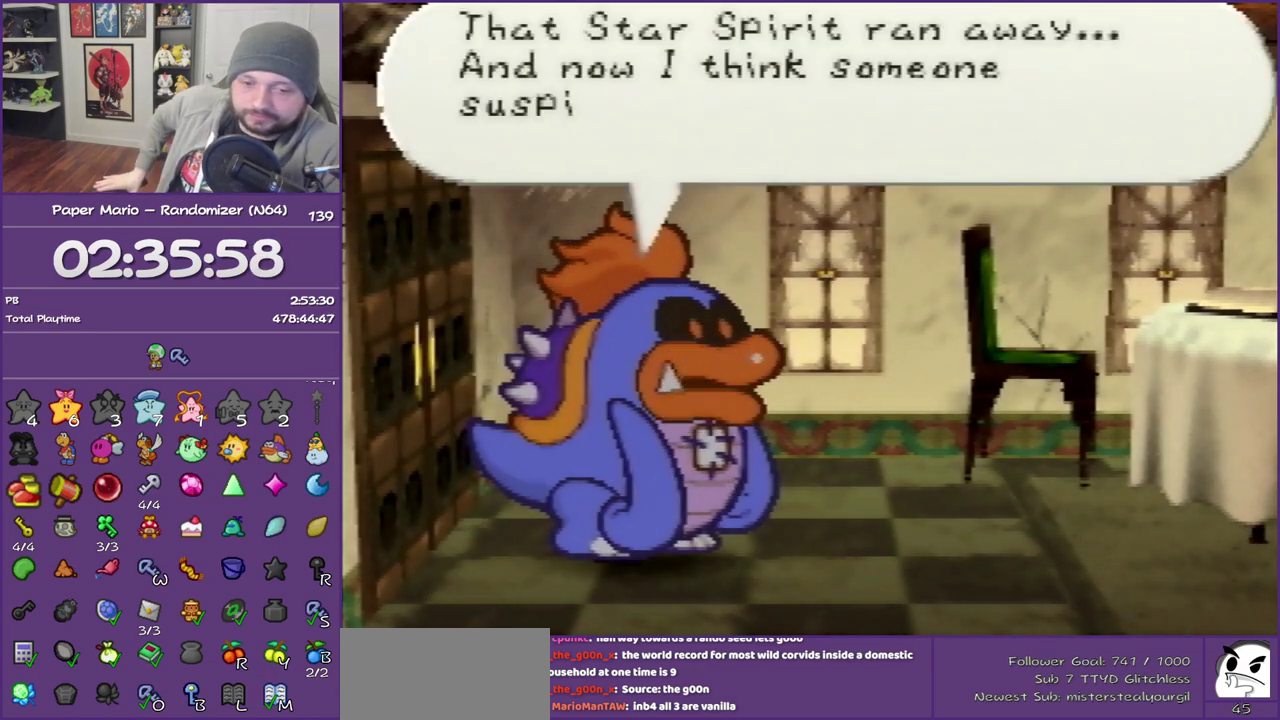
{"buttons": ["B"], "left_stick": "center", "events": []}
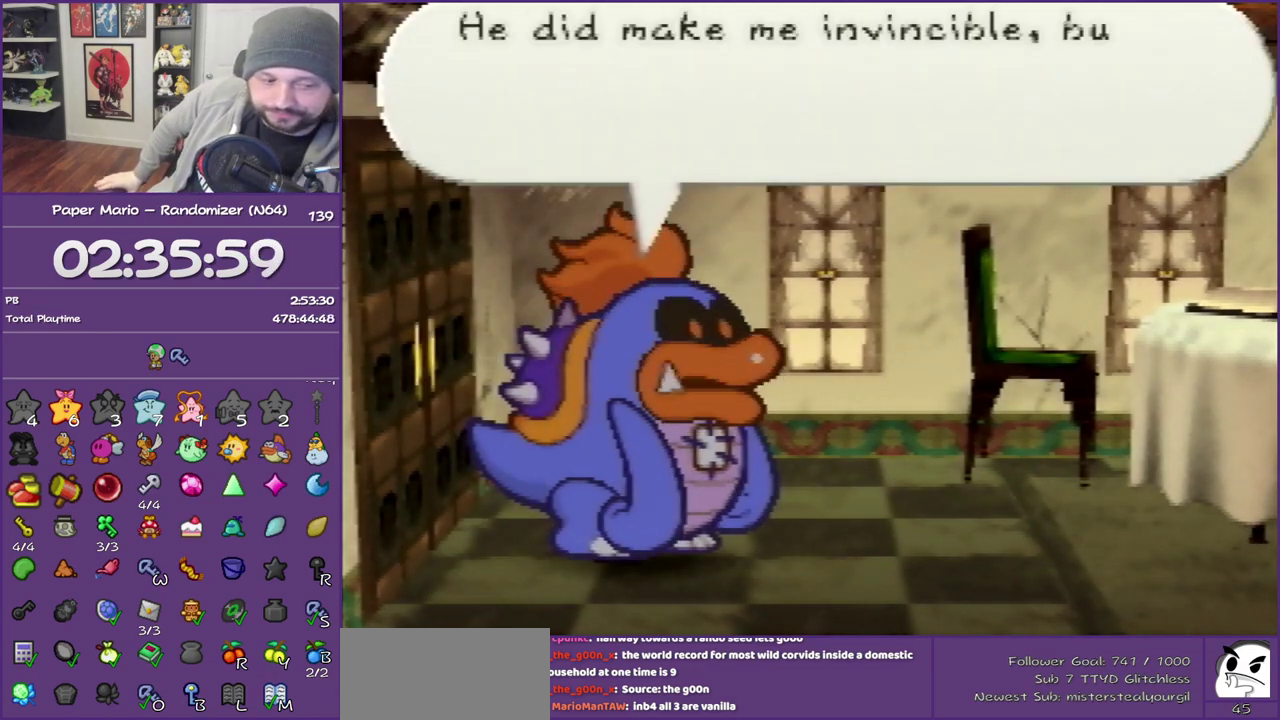
{"buttons": ["B"], "left_stick": "center", "events": []}
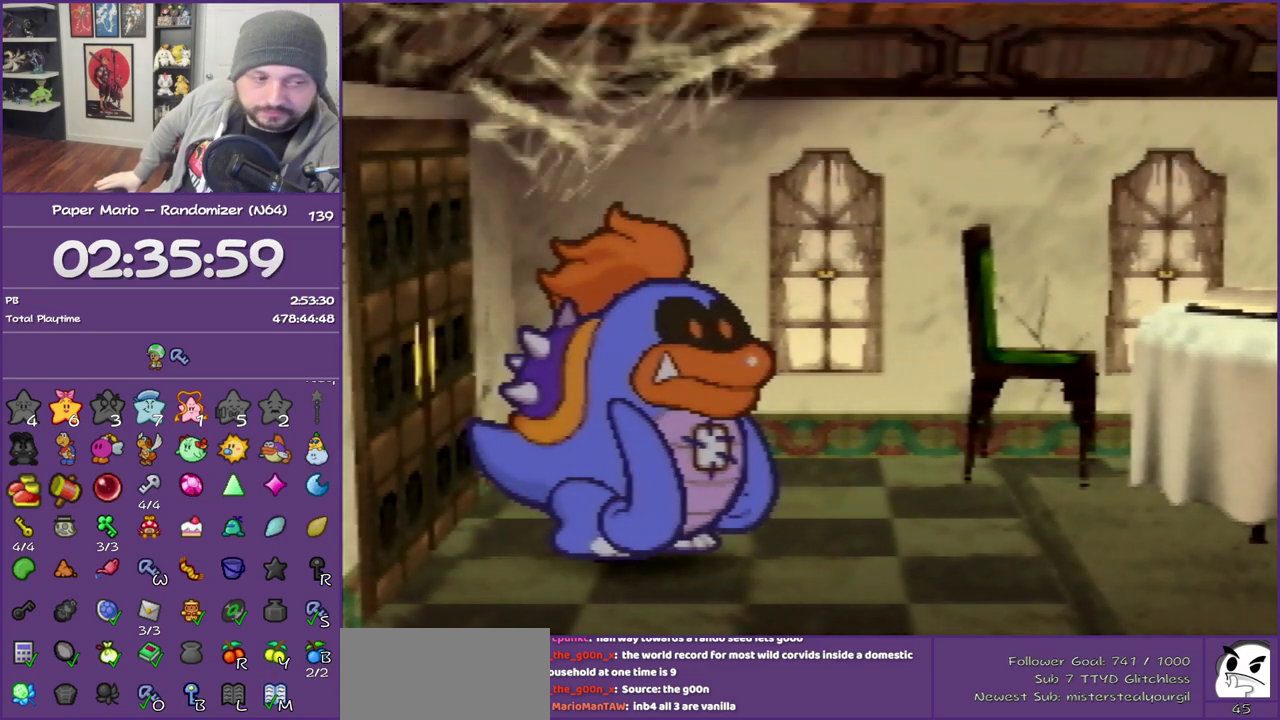
{"buttons": ["B"], "left_stick": "center", "events": []}
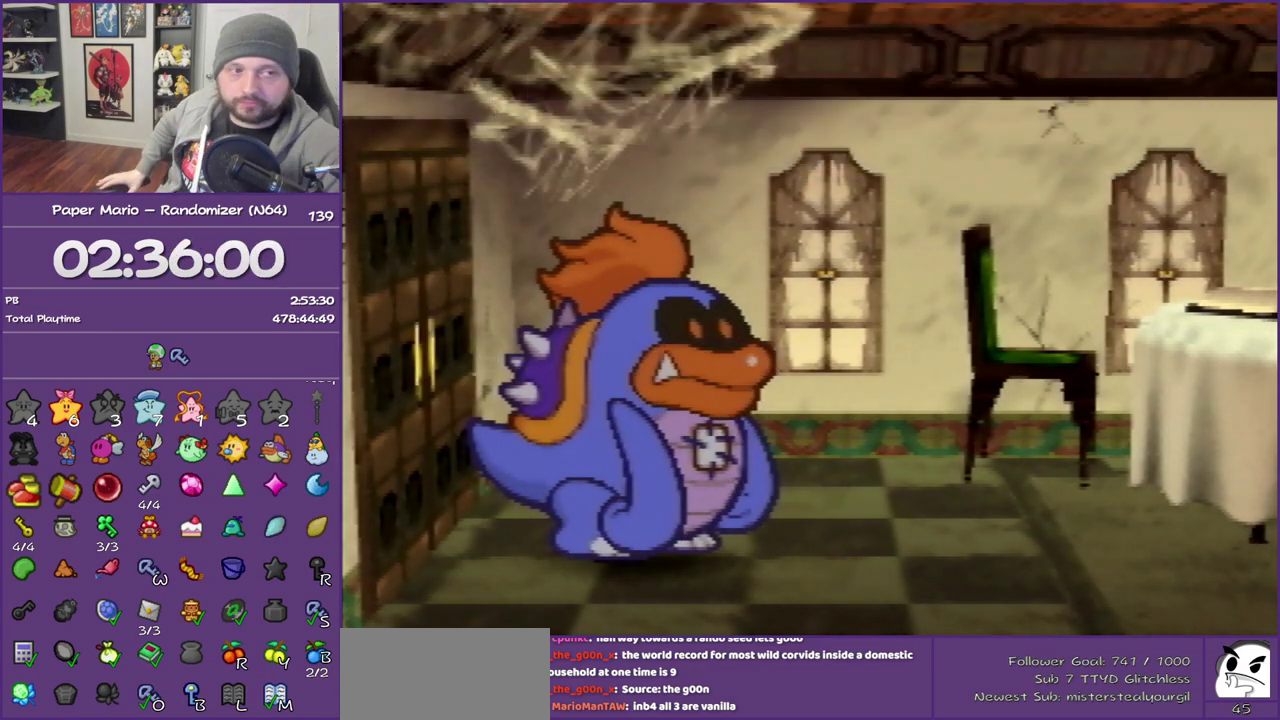
{"buttons": ["B"], "left_stick": "center", "events": []}
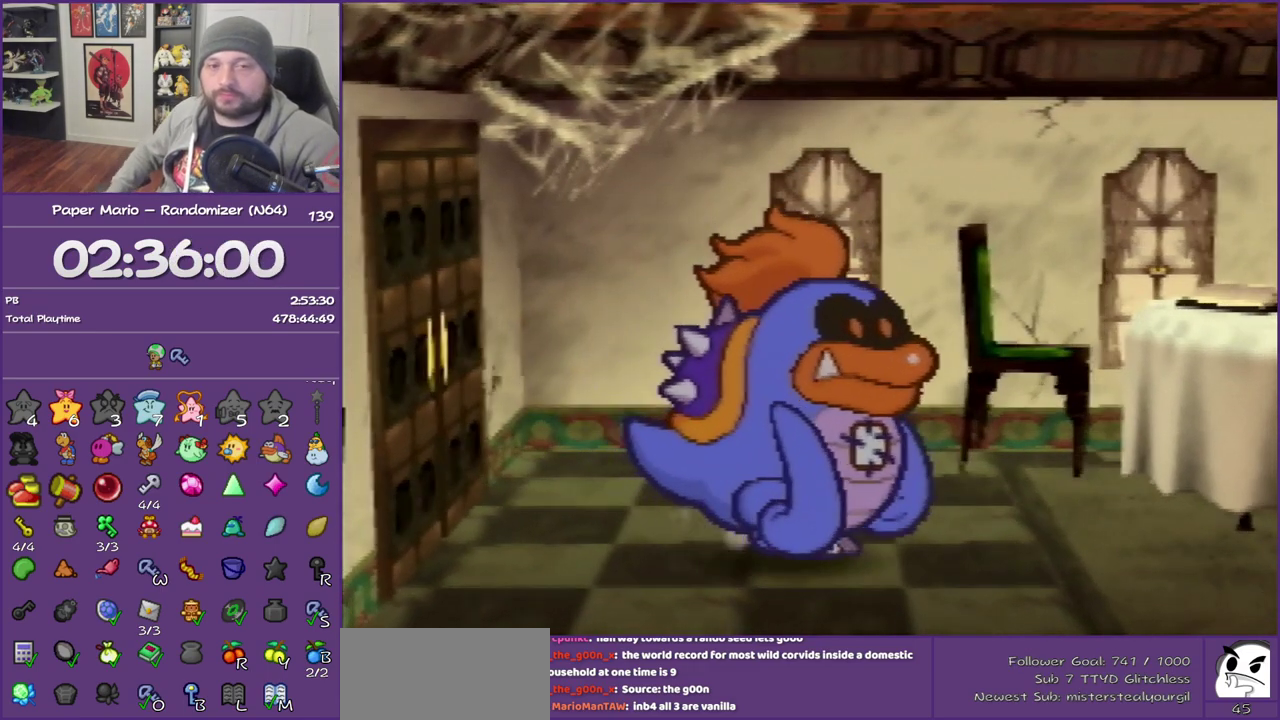
{"buttons": ["B"], "left_stick": "center", "events": []}
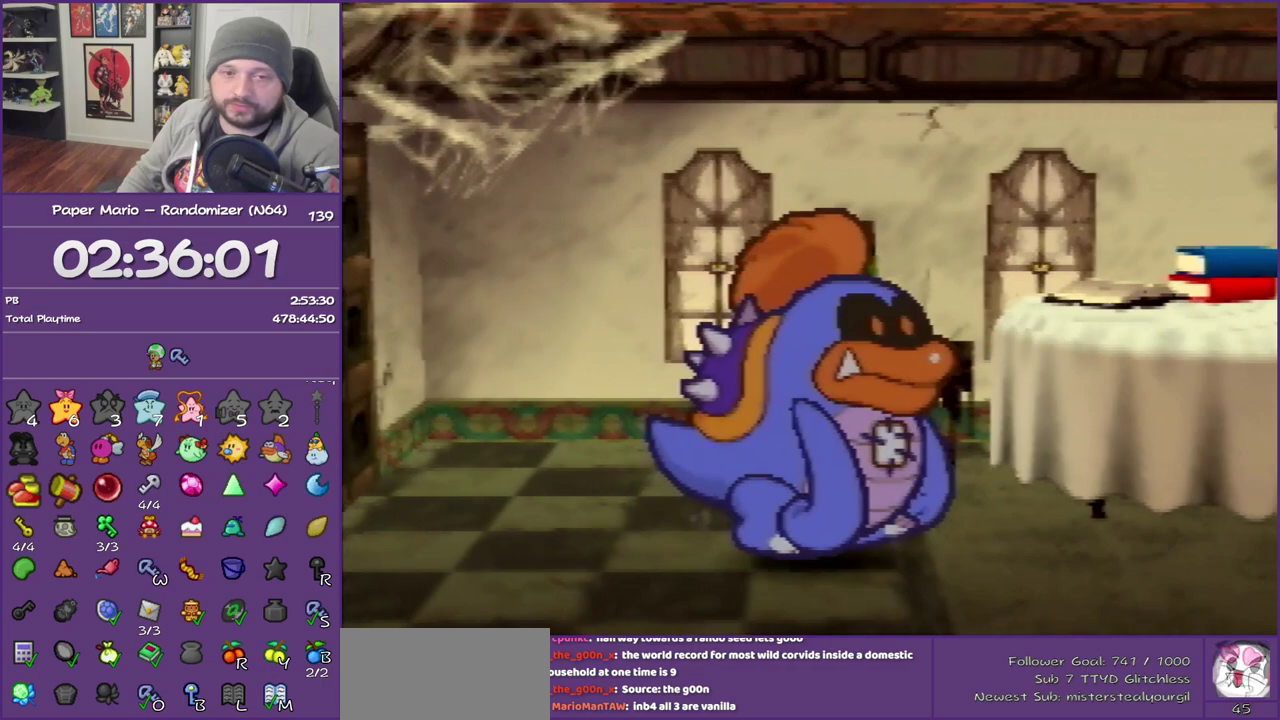
{"buttons": ["B"], "left_stick": "center", "events": []}
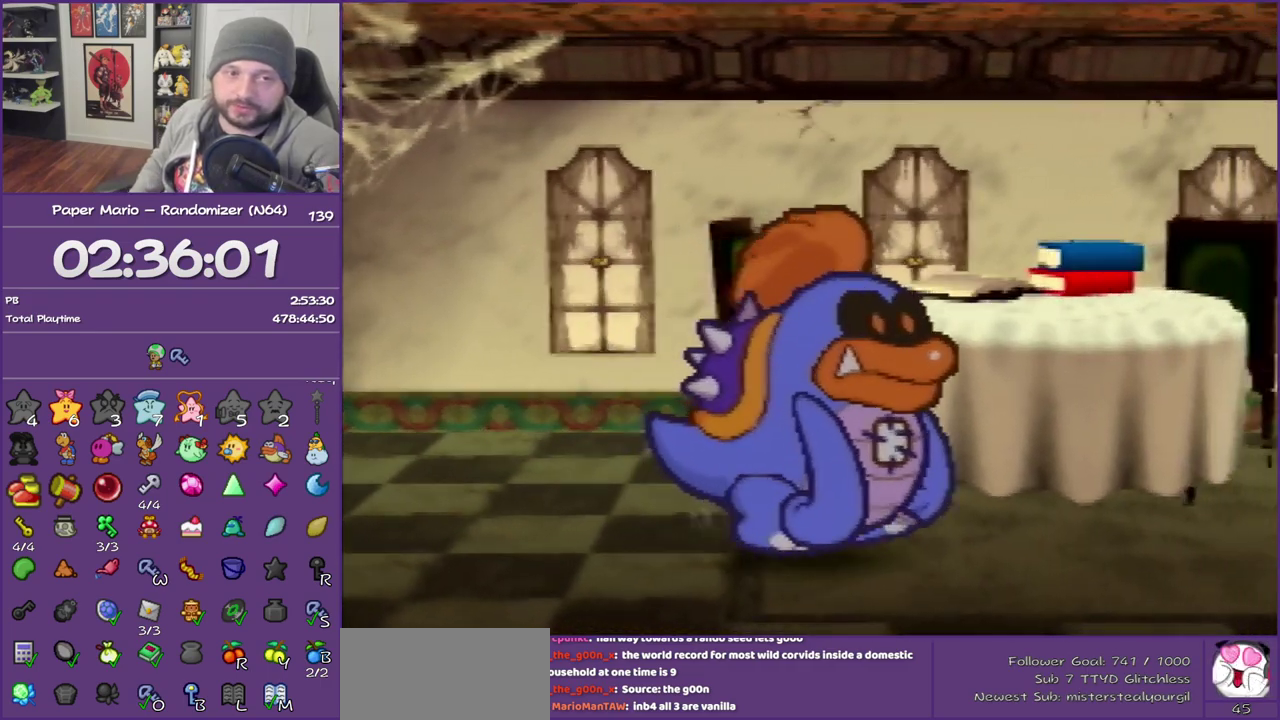
{"buttons": ["B"], "left_stick": "center", "events": []}
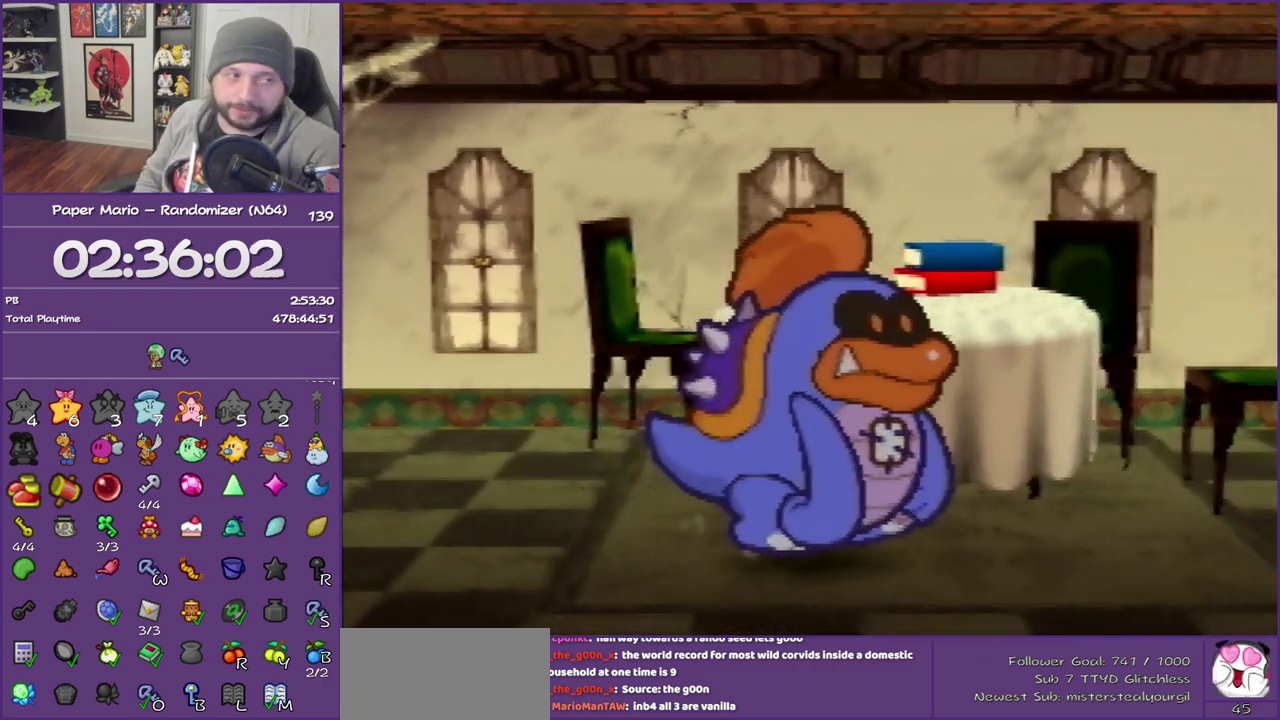
{"buttons": ["B"], "left_stick": "center", "events": []}
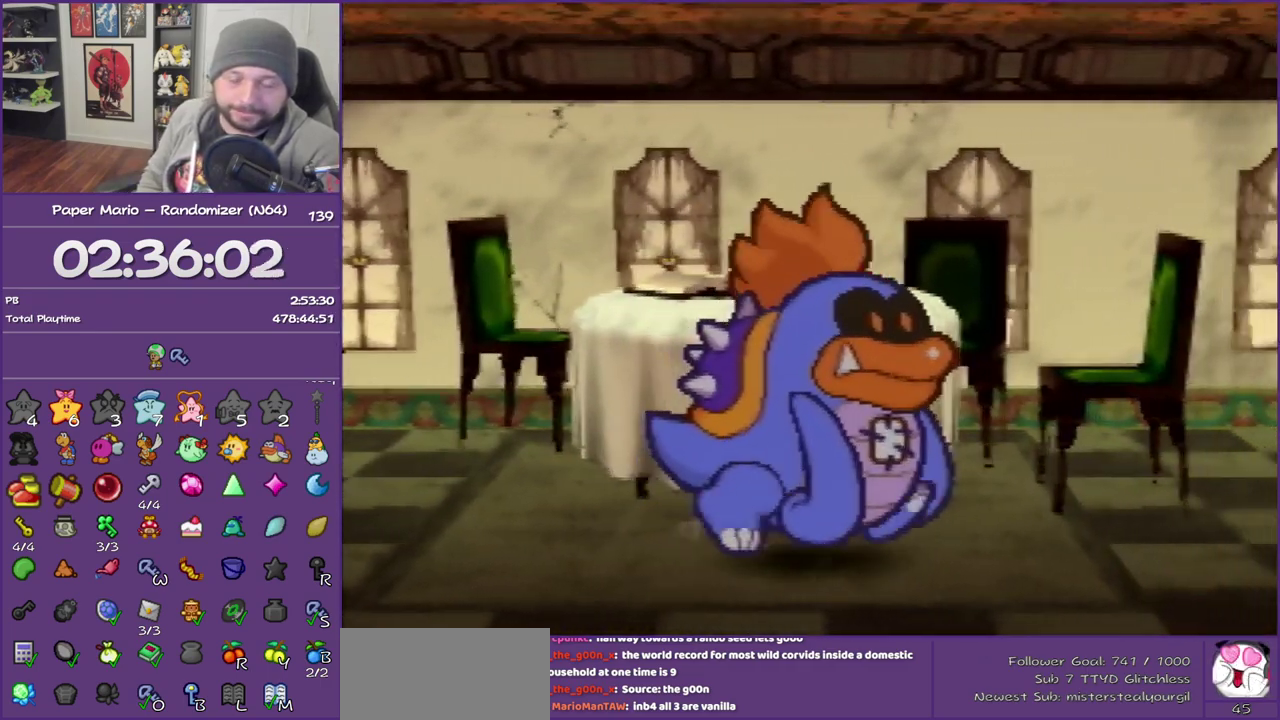
{"buttons": ["B"], "left_stick": "center", "events": []}
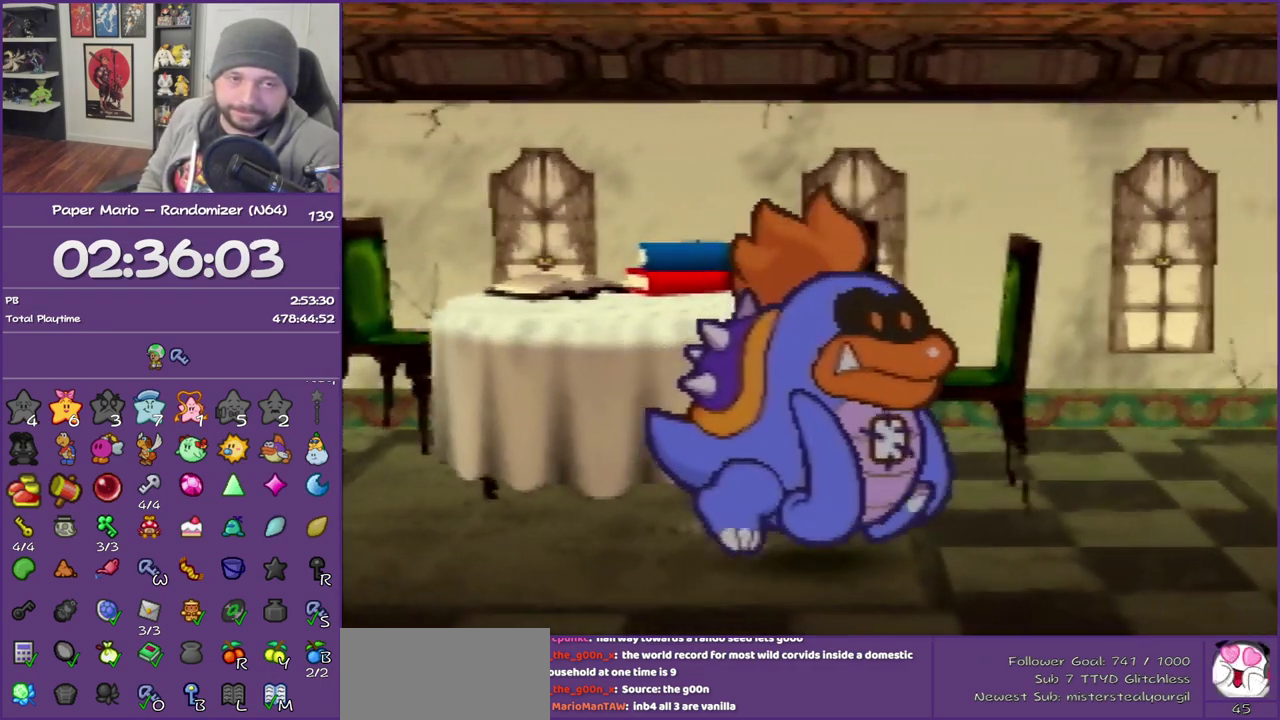
{"buttons": ["B"], "left_stick": "center", "events": []}